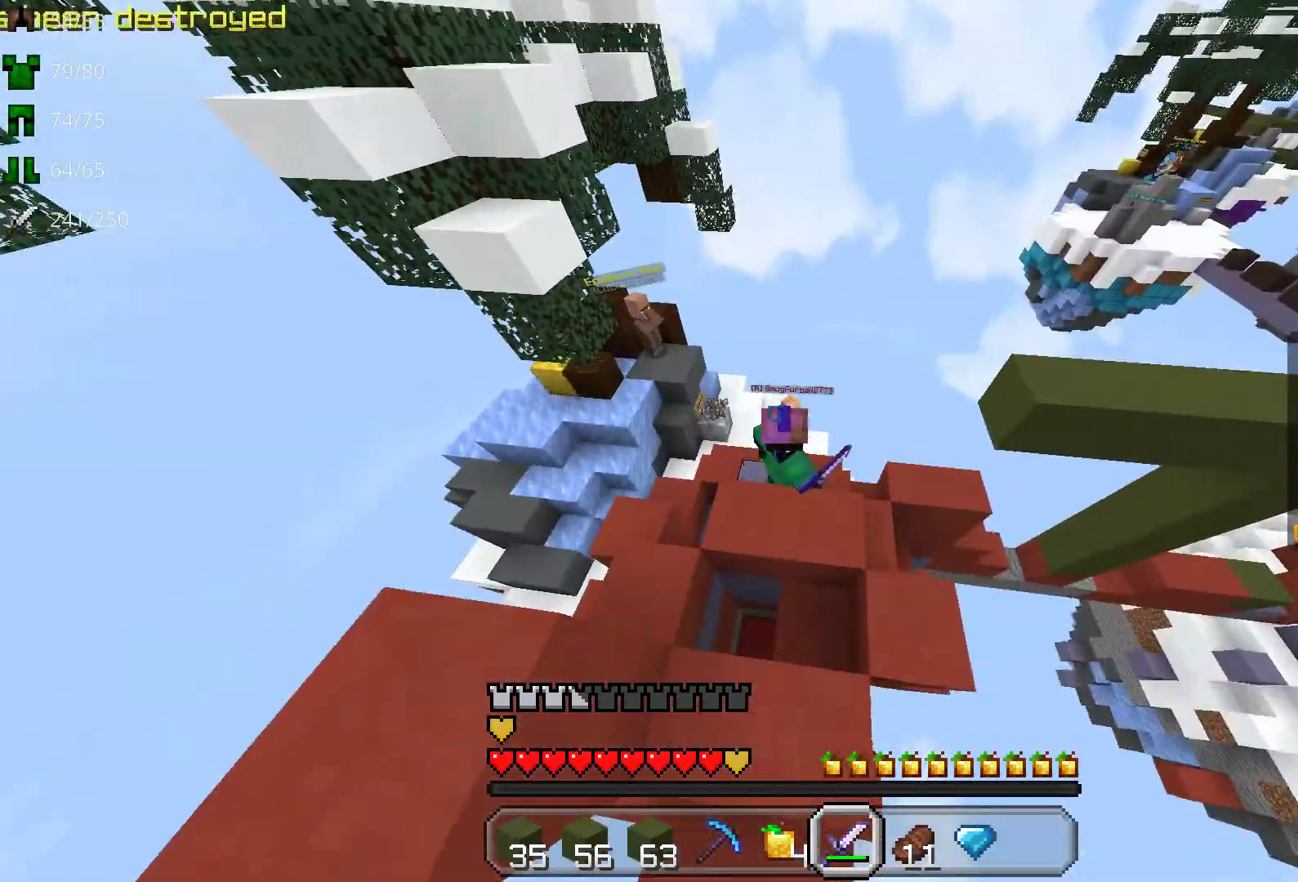
Gameplay with keyboard and mouse; each line is a JSON object with the keys and mouse buttons held at the frame after it. "events" lists presses ("down") and releases ("up") of "a", "d", "s", "space", "w", "mouse_left" and "mouse_right" between this image and that frame as [ms after this image, input, new state], when the widget could be followed in between. "mouse_left", "mouse_right" = the "left", "right" buttons of the "mouse" list. No other keys are recorded. Fast repeated clicks can show as one long hold. Mouse movement is not recorded.
{"keys": [], "mouse": [], "events": []}
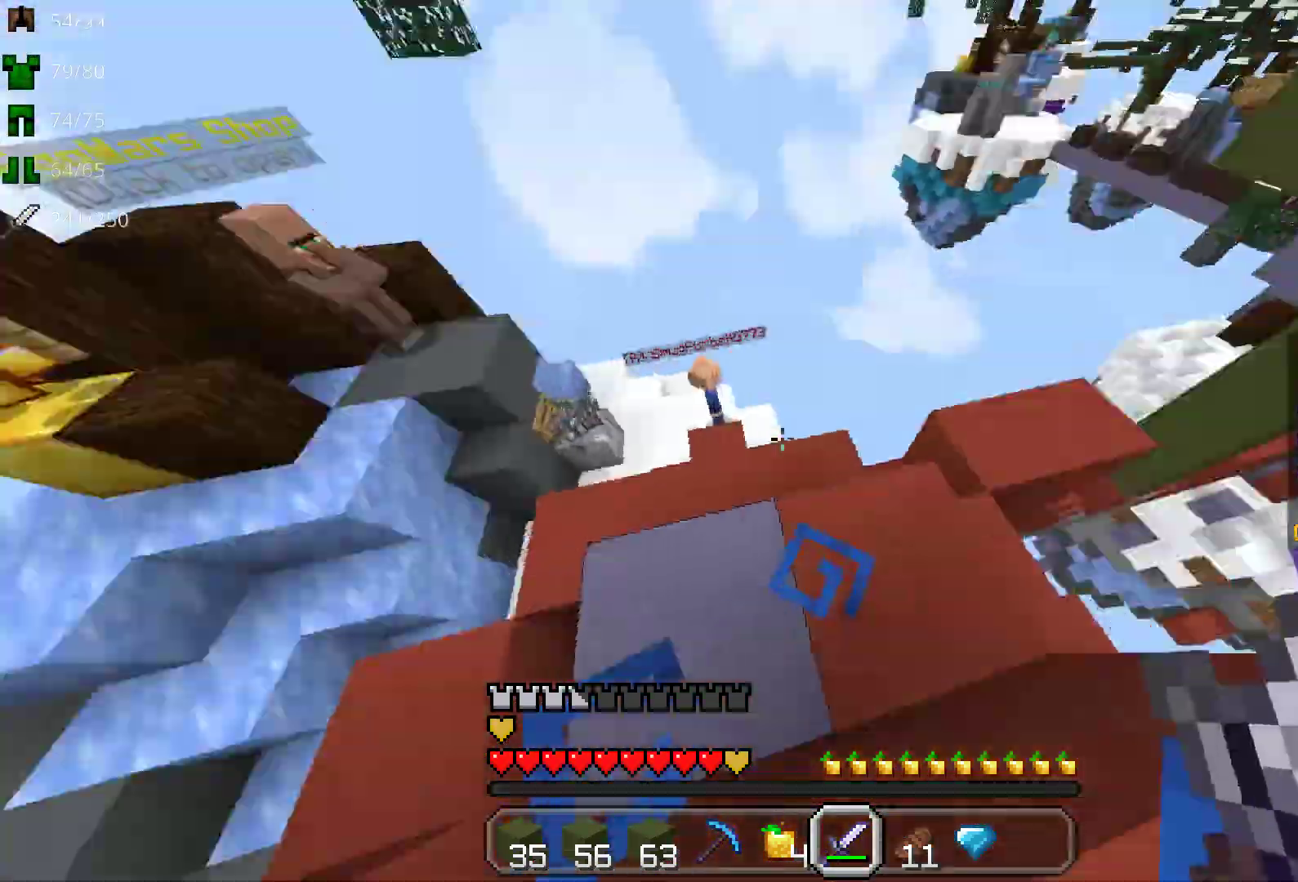
{"keys": [], "mouse": [], "events": [[150, "mouse_left", "down"], [183, "s", "down"], [300, "mouse_left", "up"], [317, "s", "up"], [367, "mouse_left", "down"], [500, "mouse_left", "up"]]}
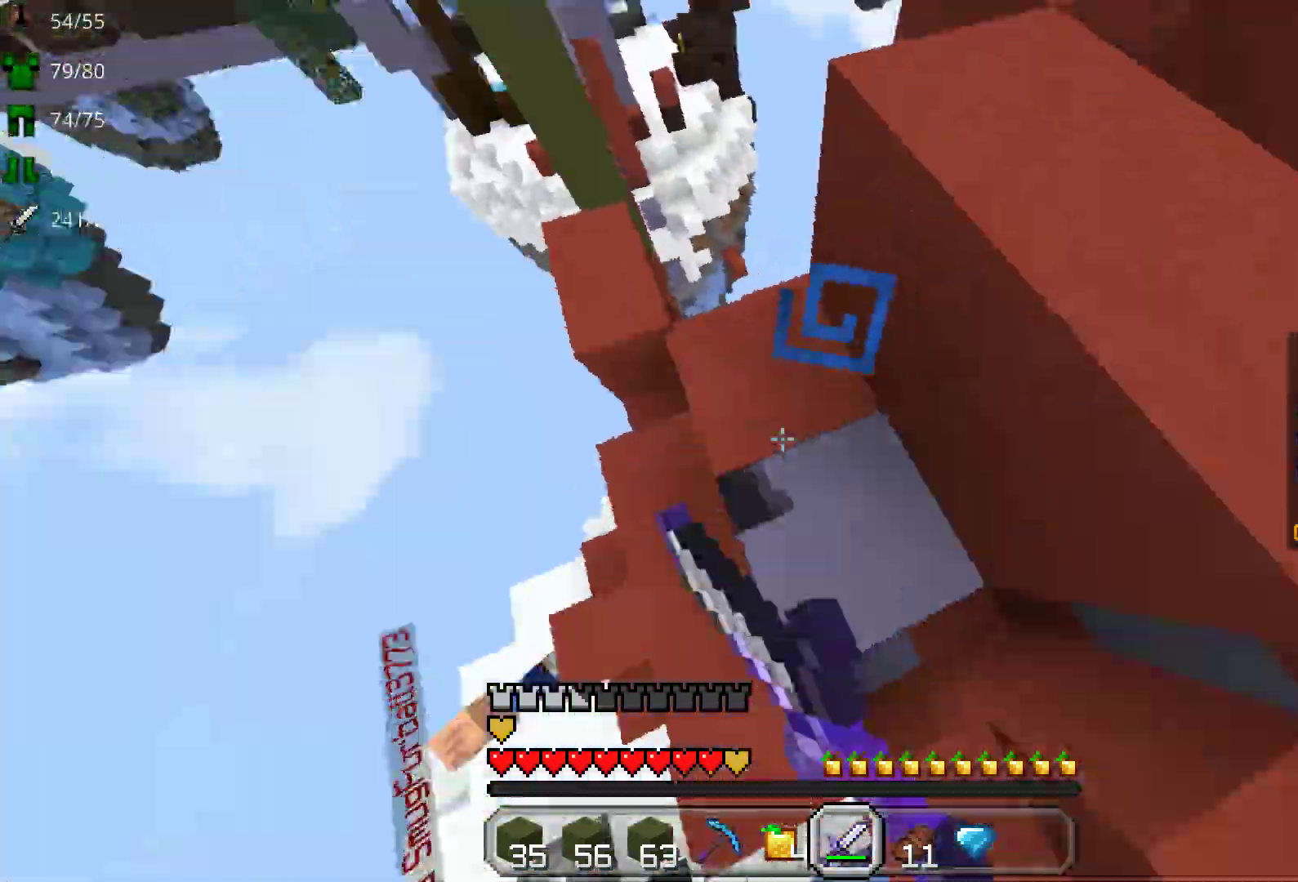
{"keys": [], "mouse": [], "events": [[83, "mouse_left", "down"], [183, "mouse_left", "up"]]}
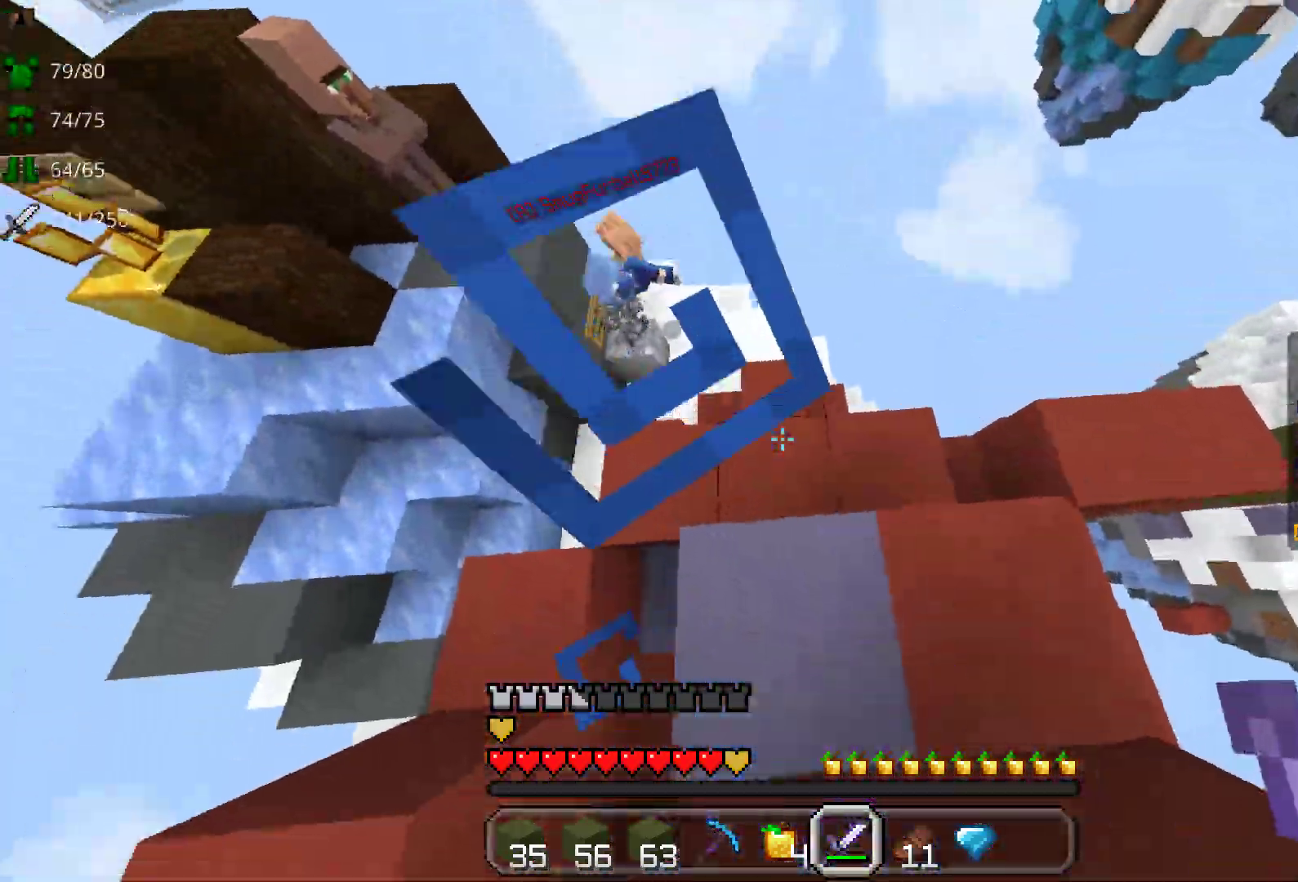
{"keys": [], "mouse": [], "events": []}
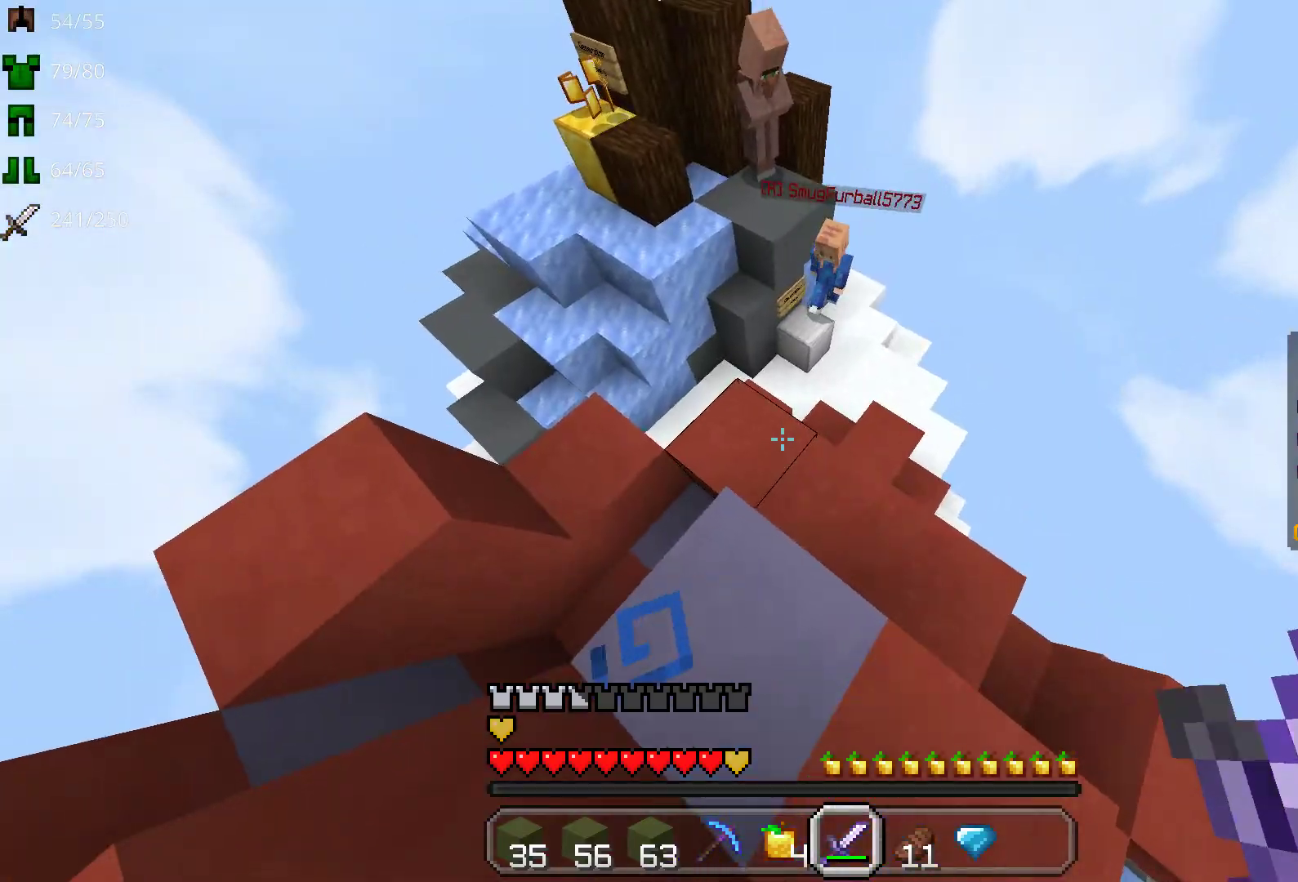
{"keys": [], "mouse": [], "events": []}
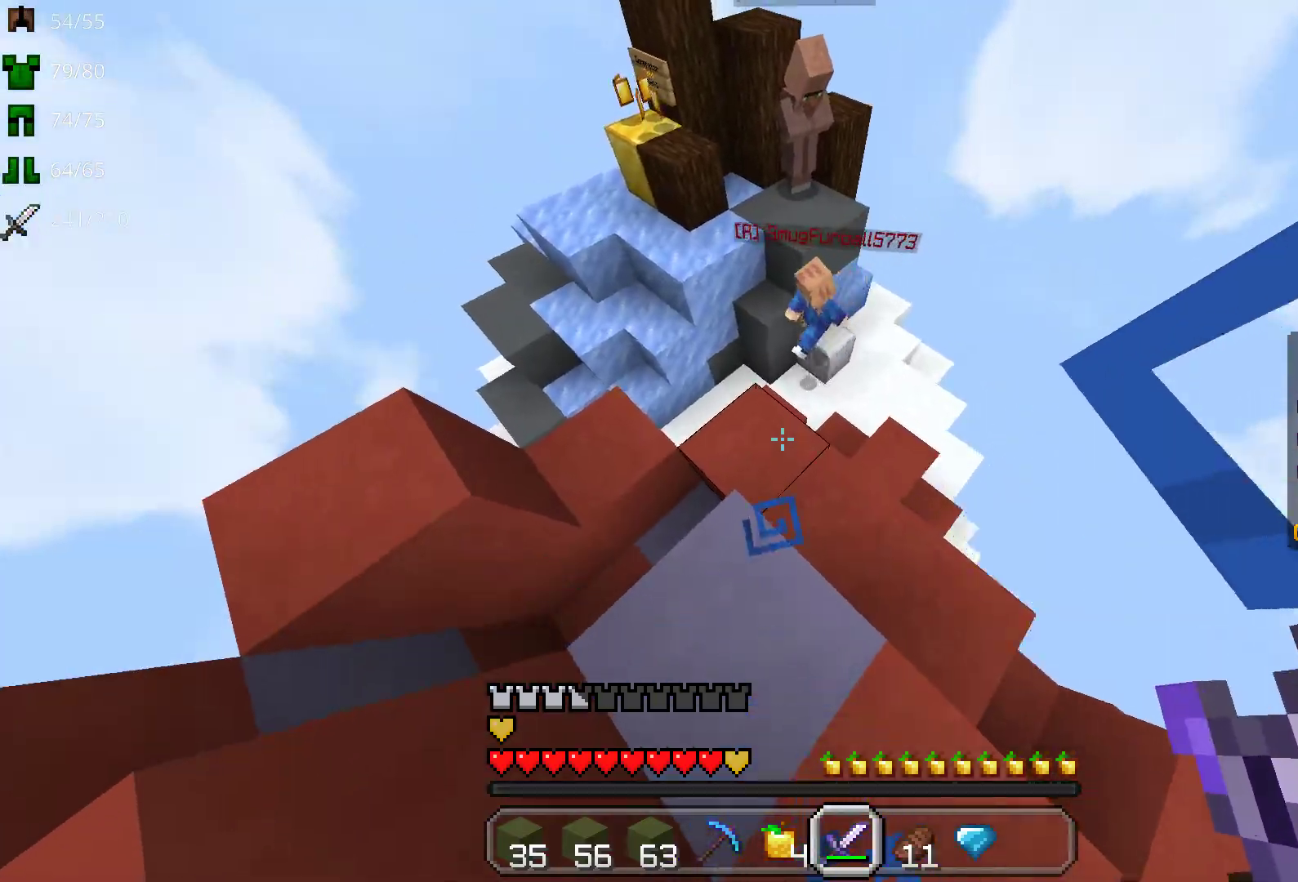
{"keys": [], "mouse": [], "events": []}
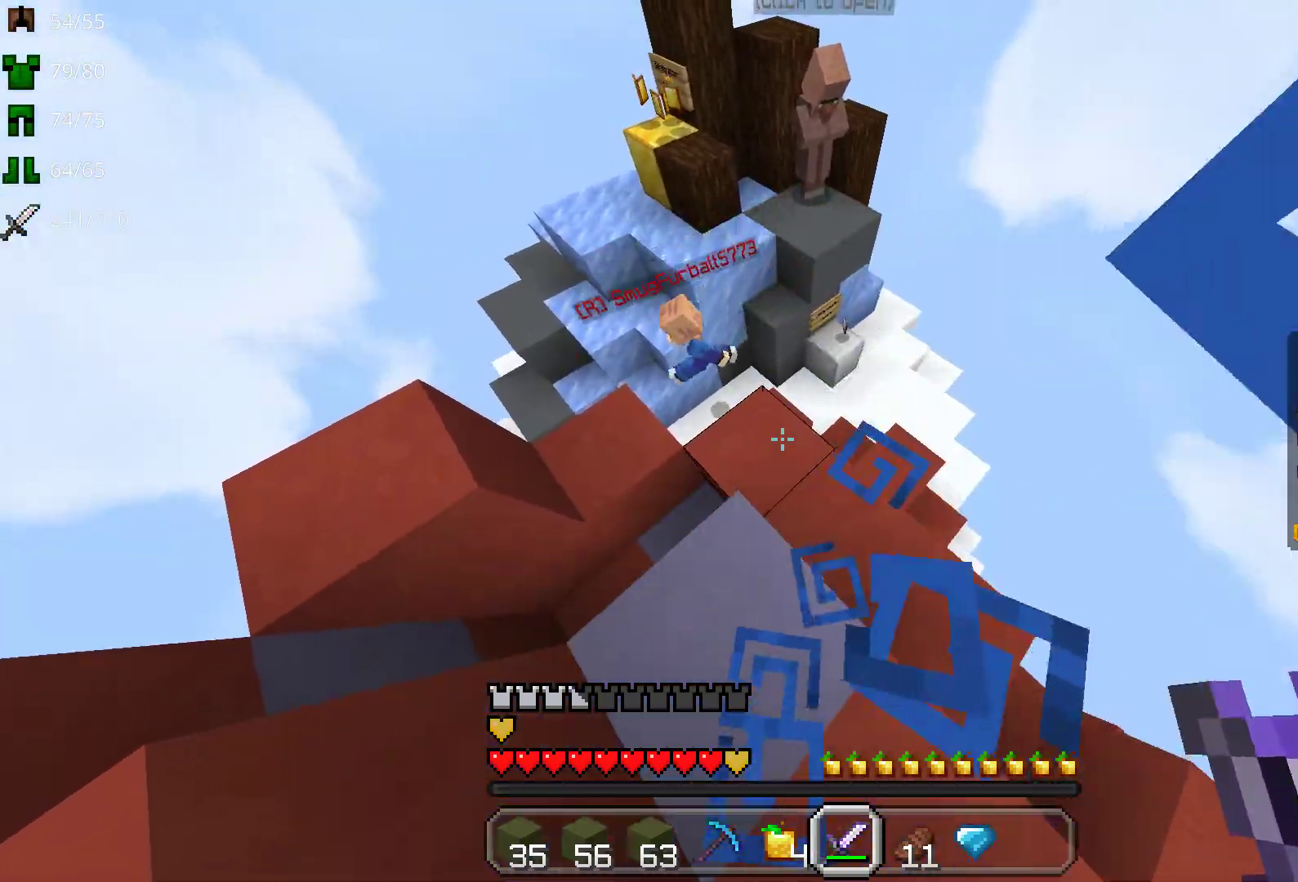
{"keys": [], "mouse": [], "events": []}
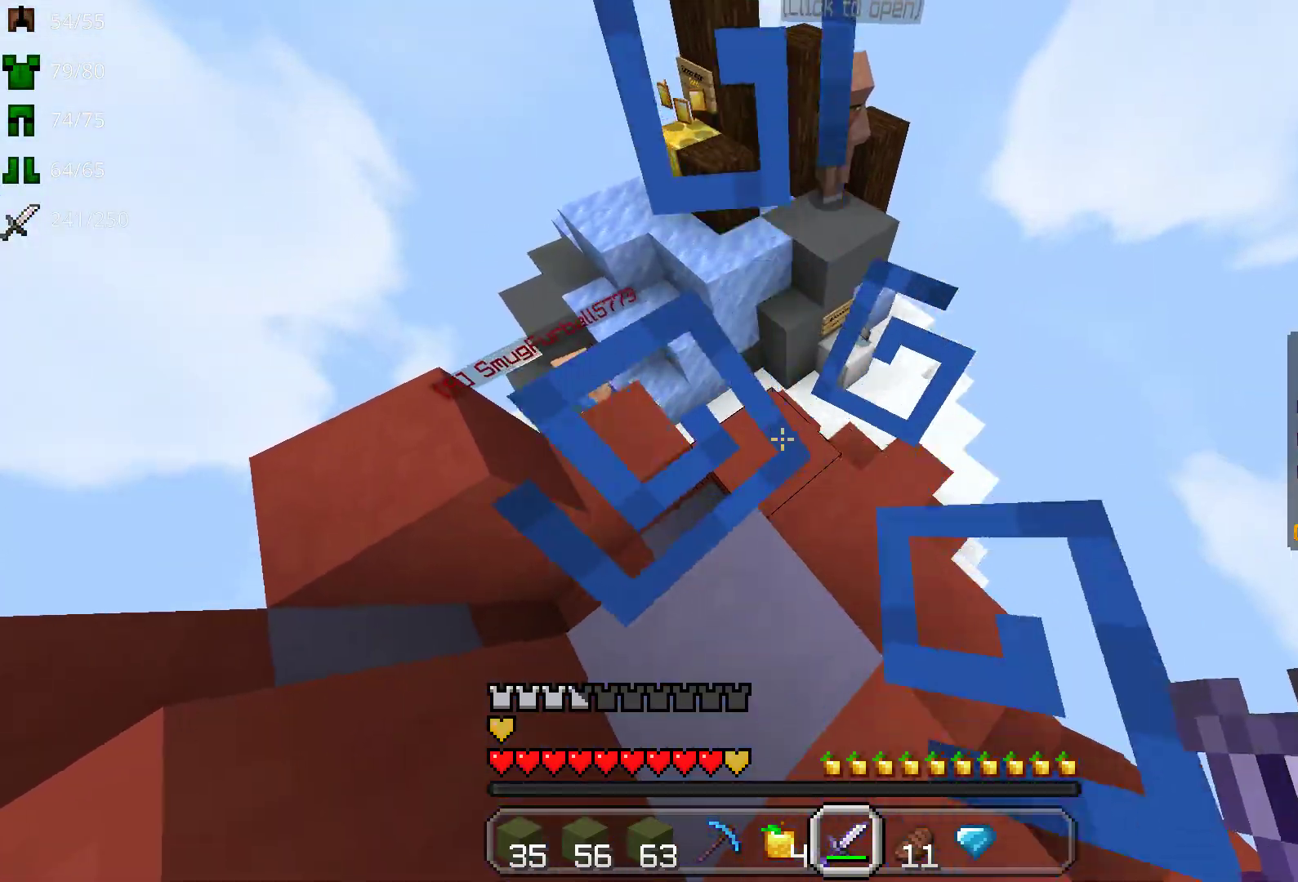
{"keys": [], "mouse": [], "events": []}
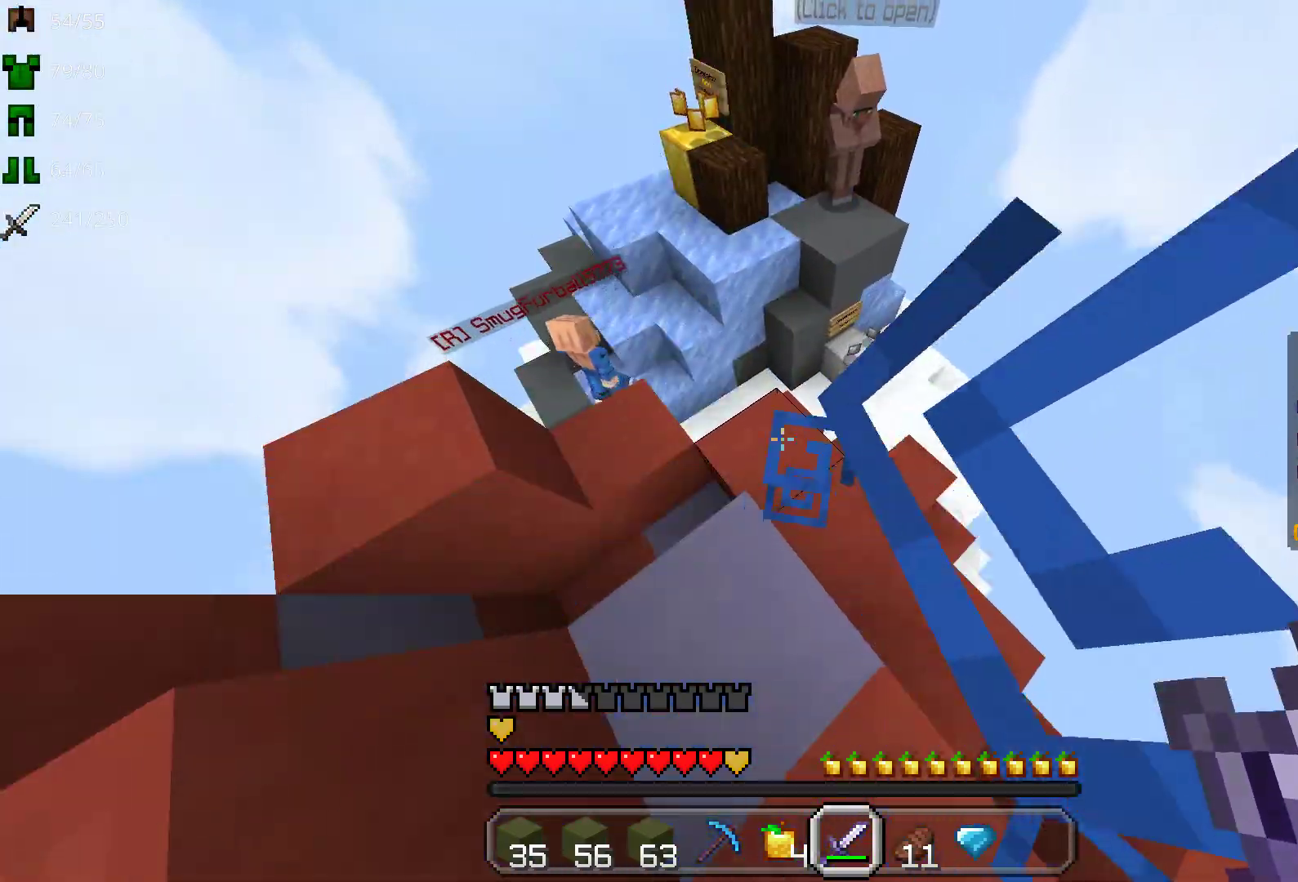
{"keys": [], "mouse": [], "events": []}
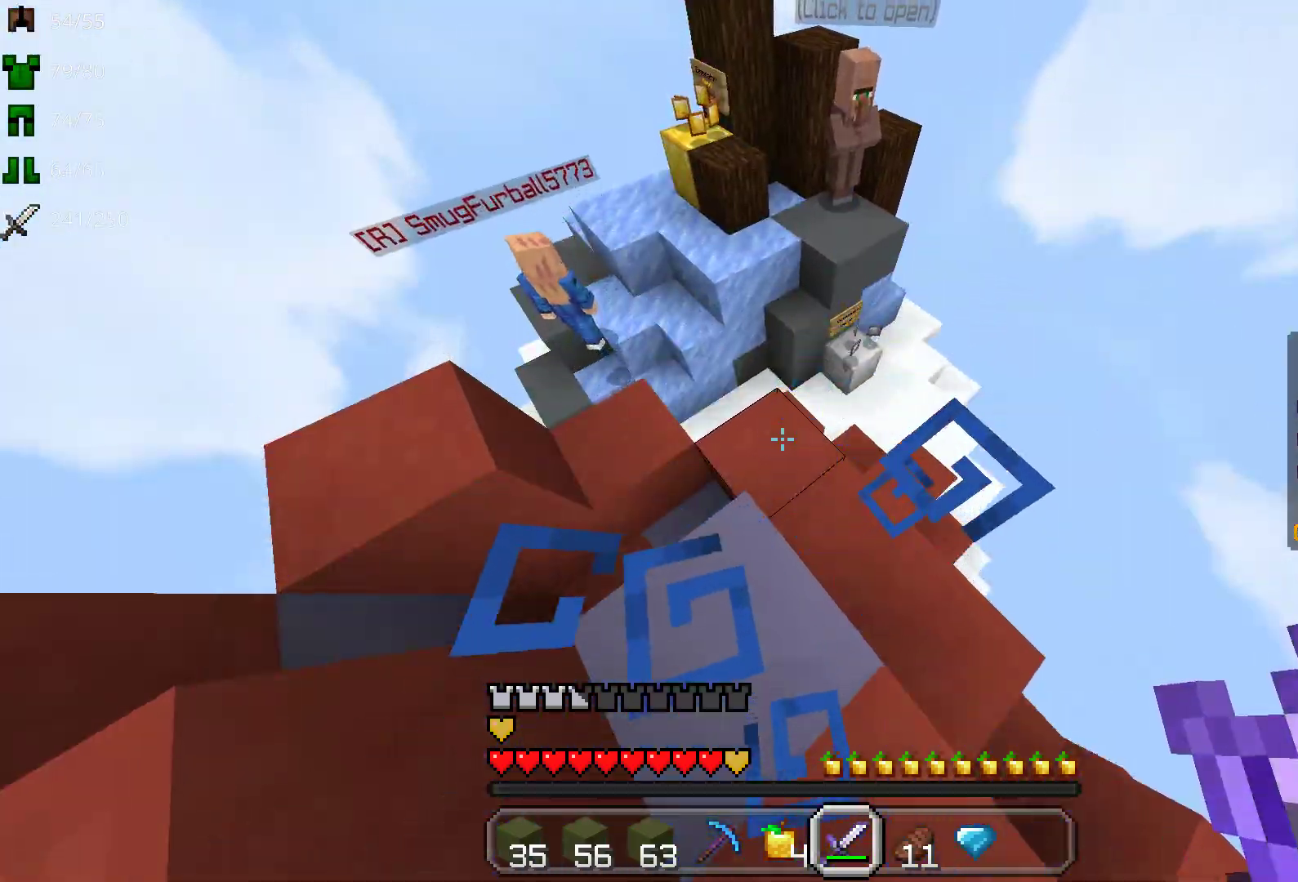
{"keys": ["space", "w"], "mouse": [], "events": [[50, "w", "down"], [467, "space", "down"]]}
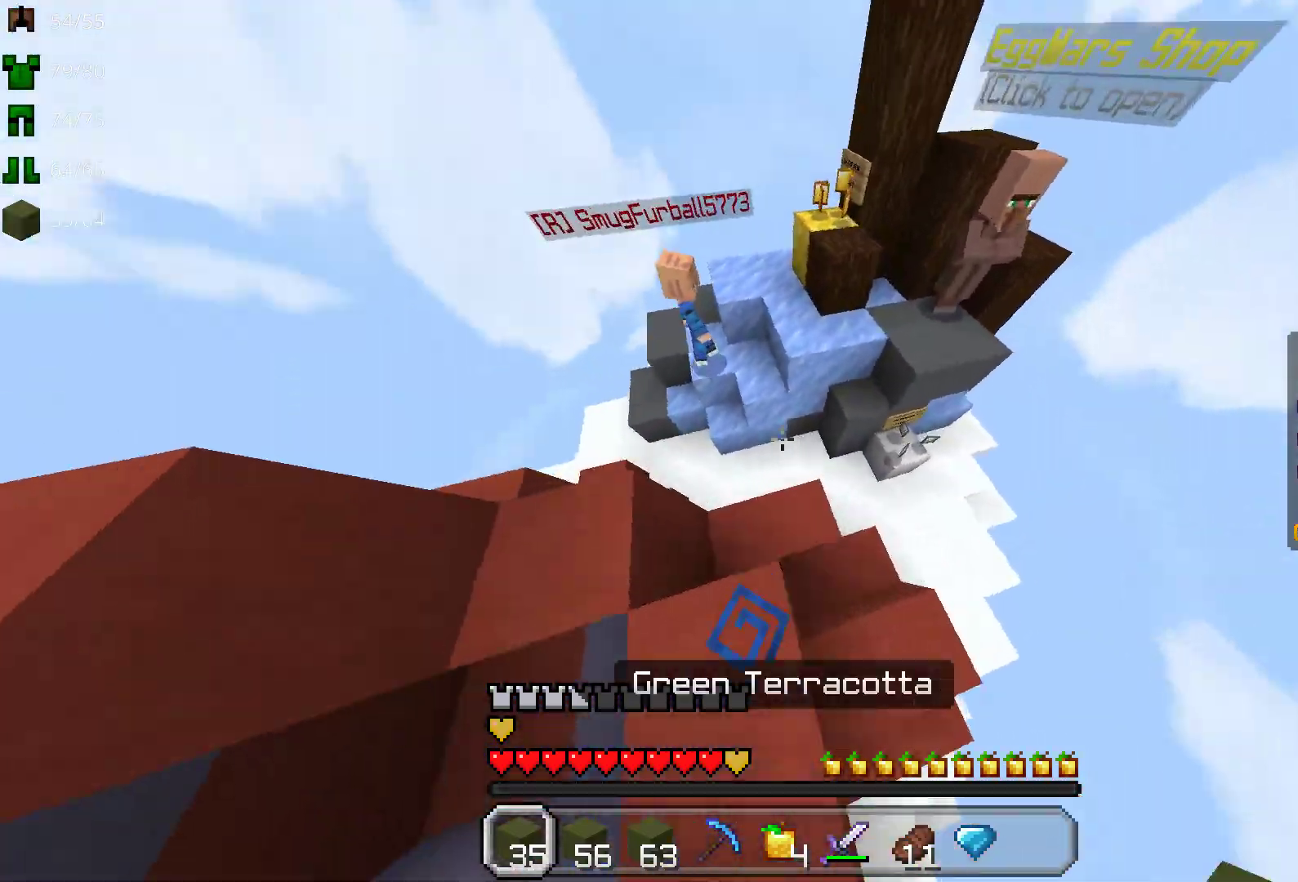
{"keys": ["d"], "mouse": ["left"], "events": [[200, "space", "up"], [350, "w", "up"], [467, "mouse_left", "down"], [500, "d", "down"]]}
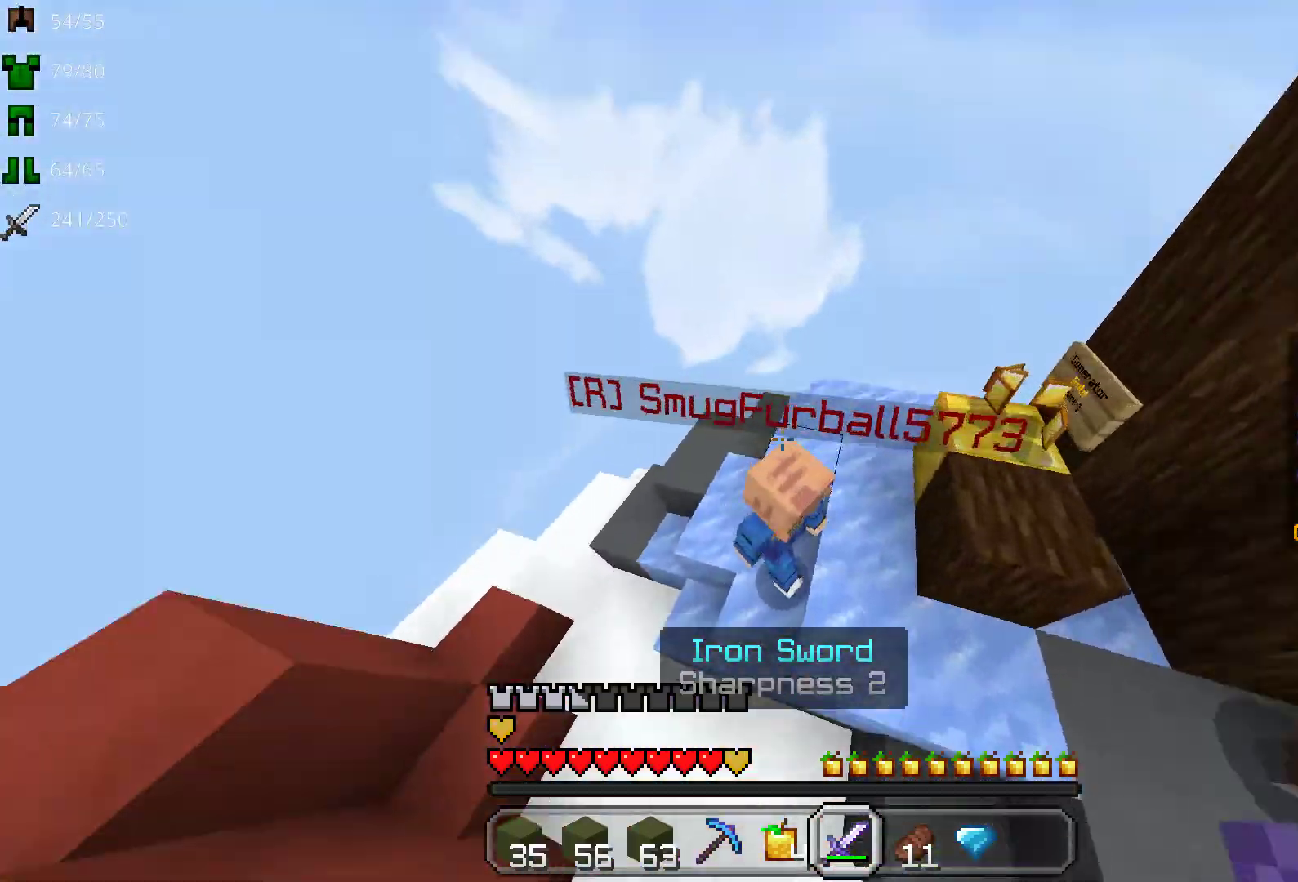
{"keys": [], "mouse": ["left"], "events": [[33, "d", "up"], [100, "mouse_left", "up"], [167, "mouse_left", "down"], [267, "mouse_left", "up"], [350, "mouse_left", "down"], [433, "mouse_left", "up"], [500, "mouse_left", "down"]]}
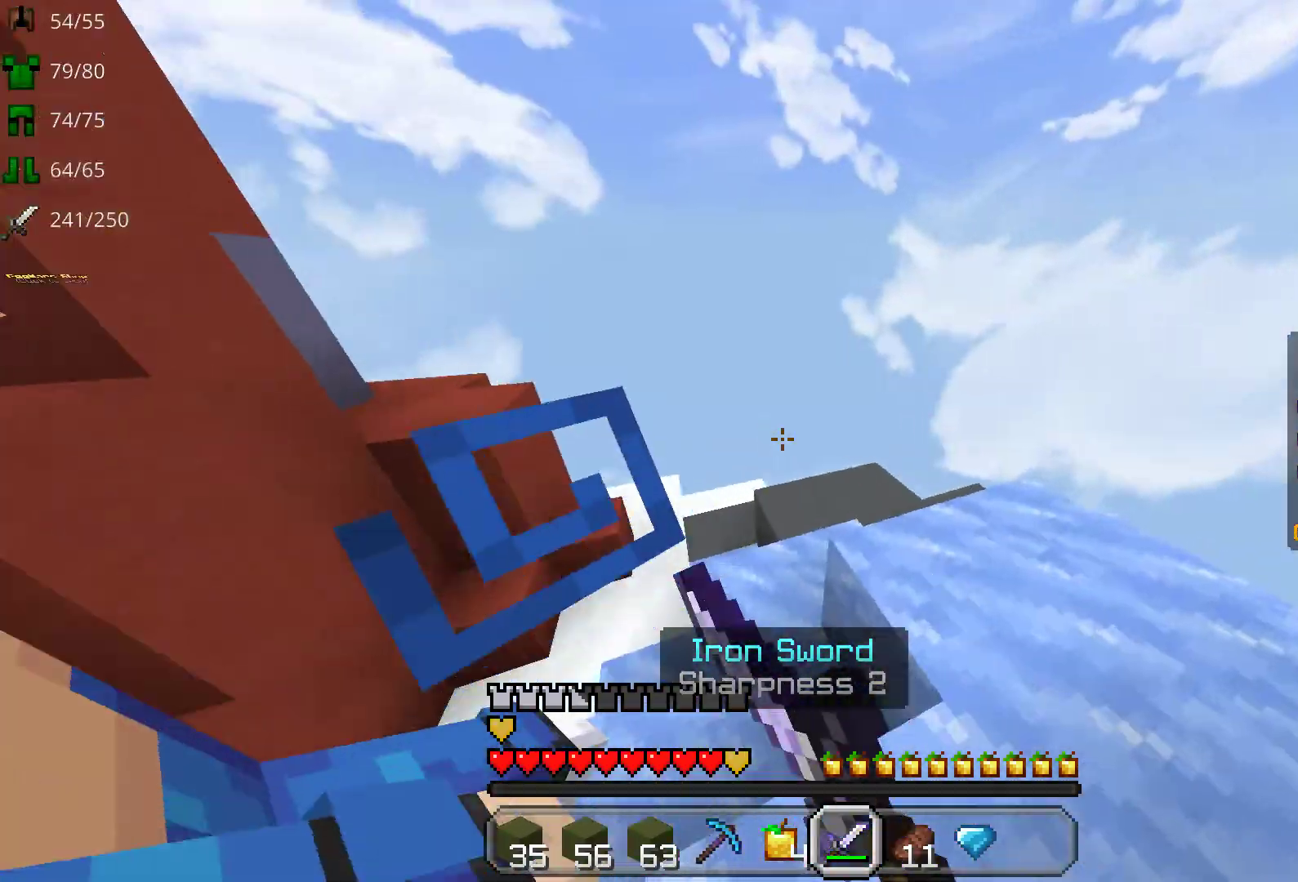
{"keys": [], "mouse": [], "events": [[117, "mouse_left", "up"], [183, "mouse_left", "down"], [300, "mouse_left", "up"], [400, "mouse_left", "down"], [483, "mouse_left", "up"]]}
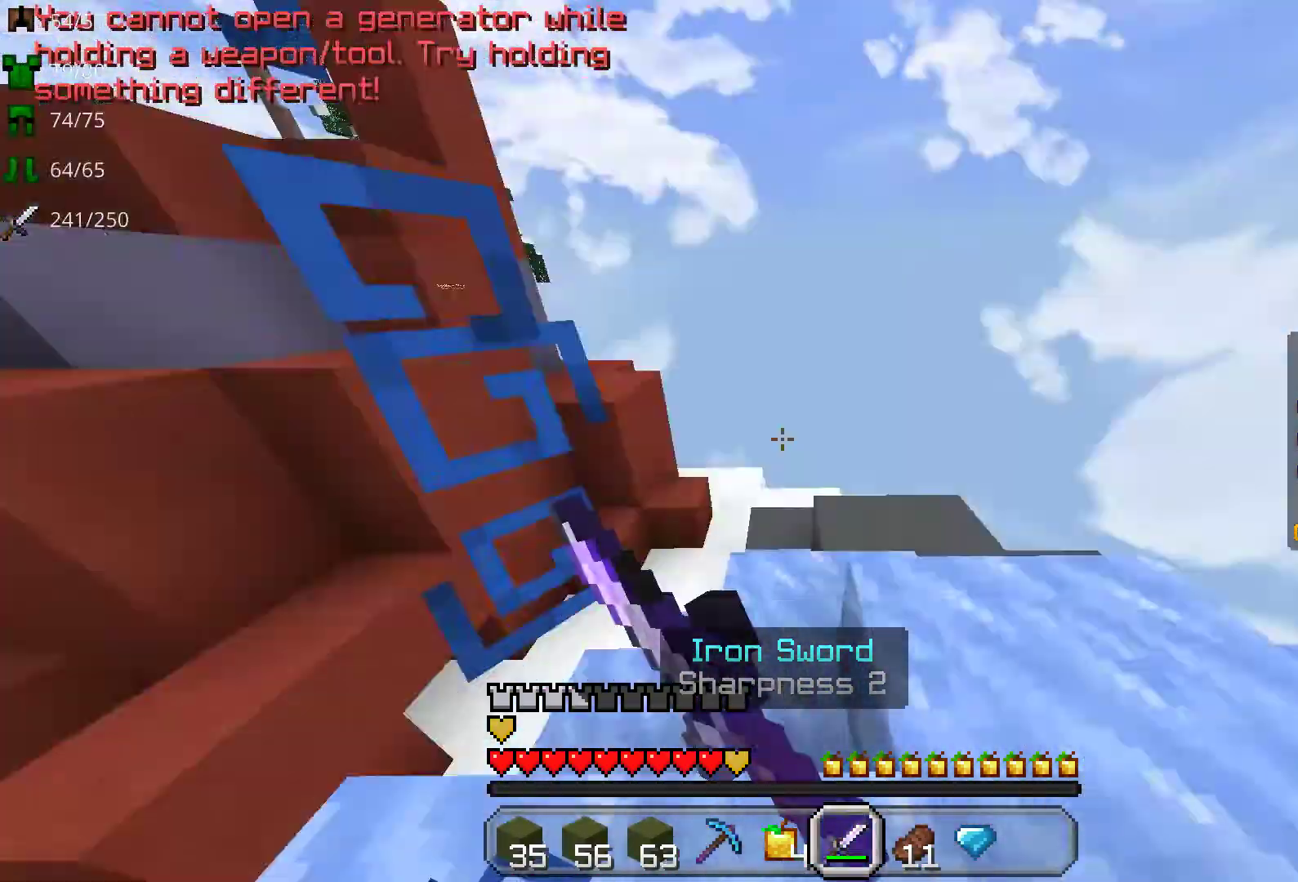
{"keys": ["d", "w"], "mouse": [], "events": [[267, "d", "down"], [317, "w", "down"]]}
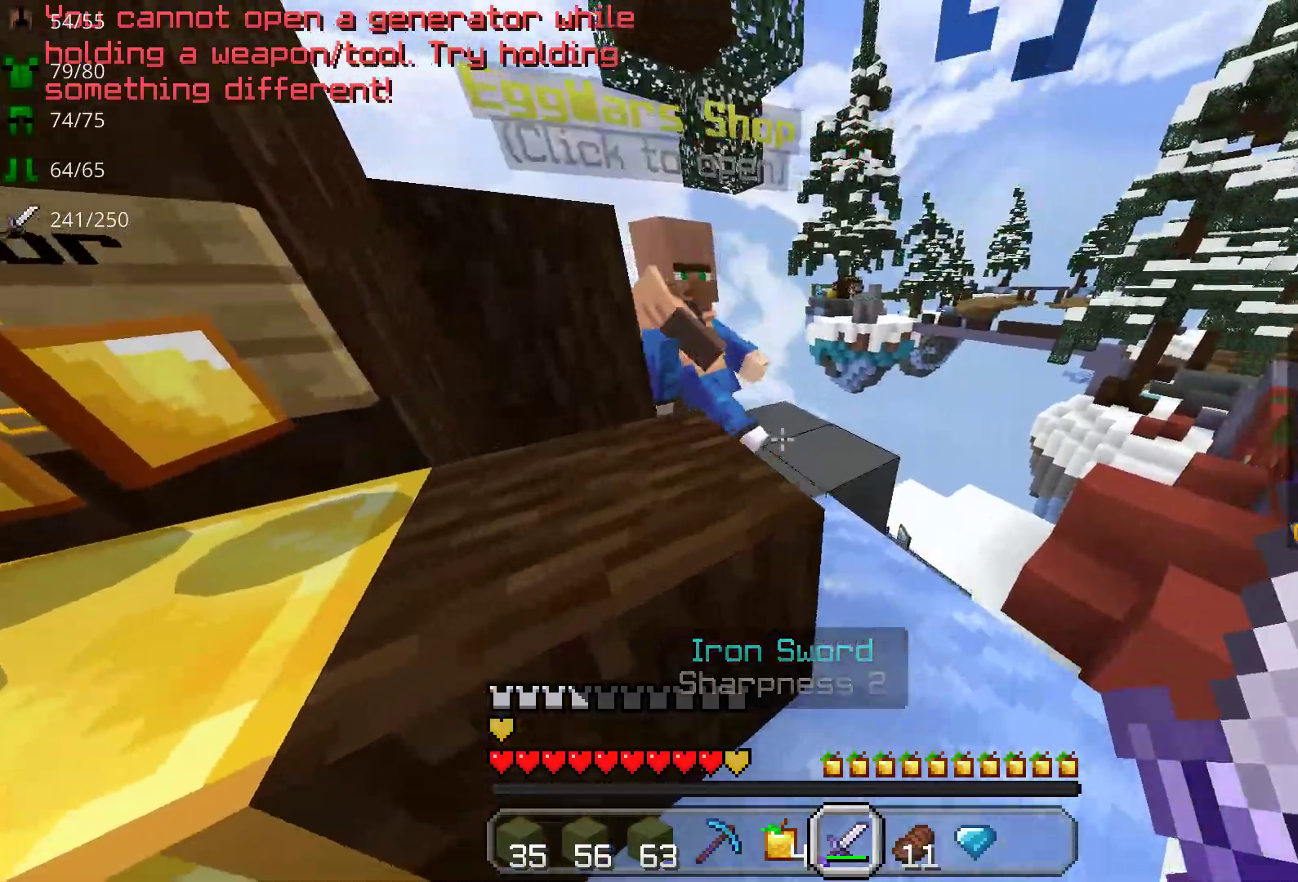
{"keys": ["w"], "mouse": [], "events": [[183, "d", "up"]]}
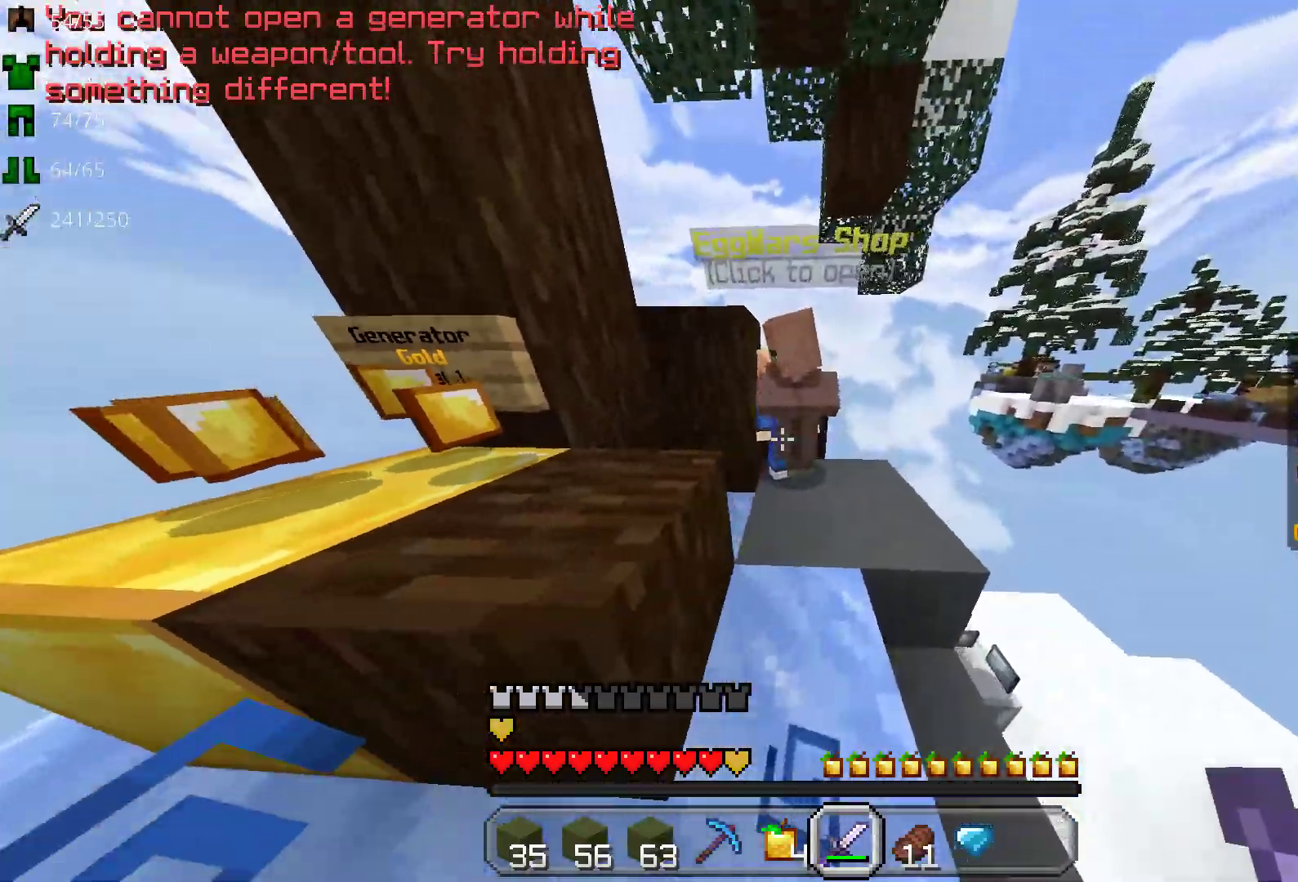
{"keys": [], "mouse": ["left"], "events": [[17, "a", "down"], [167, "a", "up"], [233, "w", "up"], [417, "mouse_left", "down"]]}
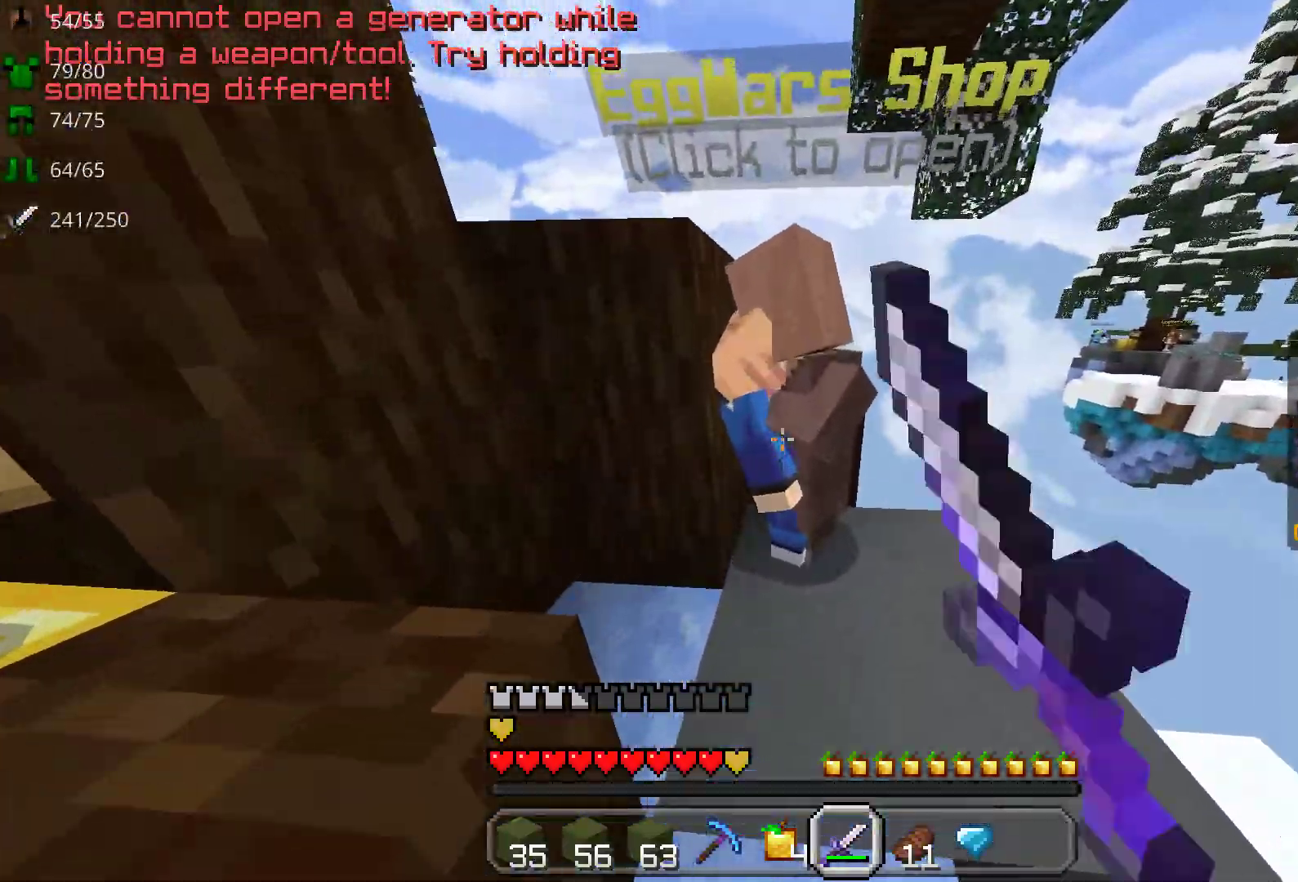
{"keys": [], "mouse": ["left"], "events": [[33, "mouse_left", "up"], [117, "mouse_left", "down"], [183, "mouse_left", "up"], [267, "mouse_left", "down"], [367, "mouse_left", "up"], [450, "mouse_left", "down"]]}
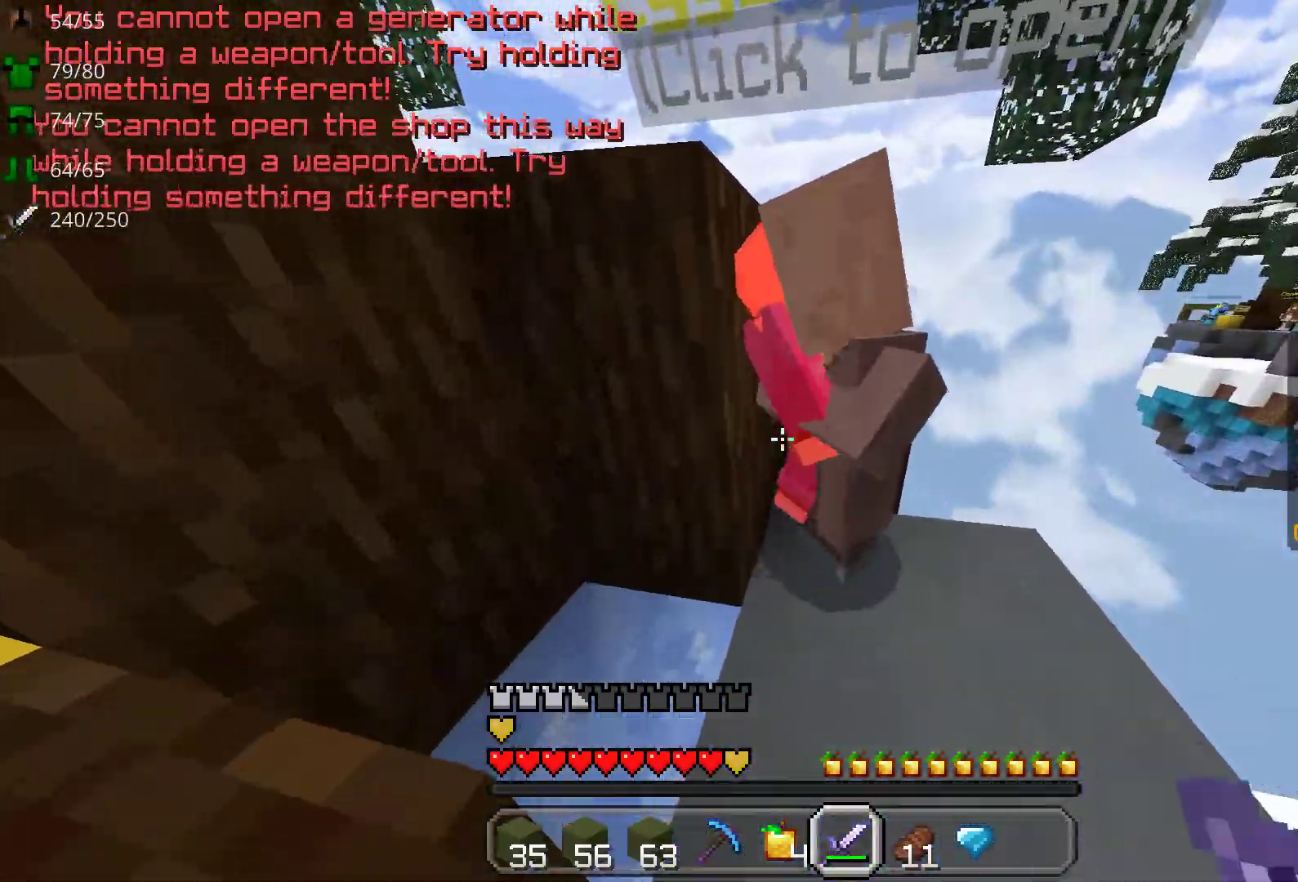
{"keys": [], "mouse": ["left"], "events": [[50, "mouse_left", "up"], [150, "mouse_left", "down"], [217, "mouse_left", "up"], [317, "mouse_left", "down"], [417, "mouse_left", "up"], [467, "mouse_left", "down"]]}
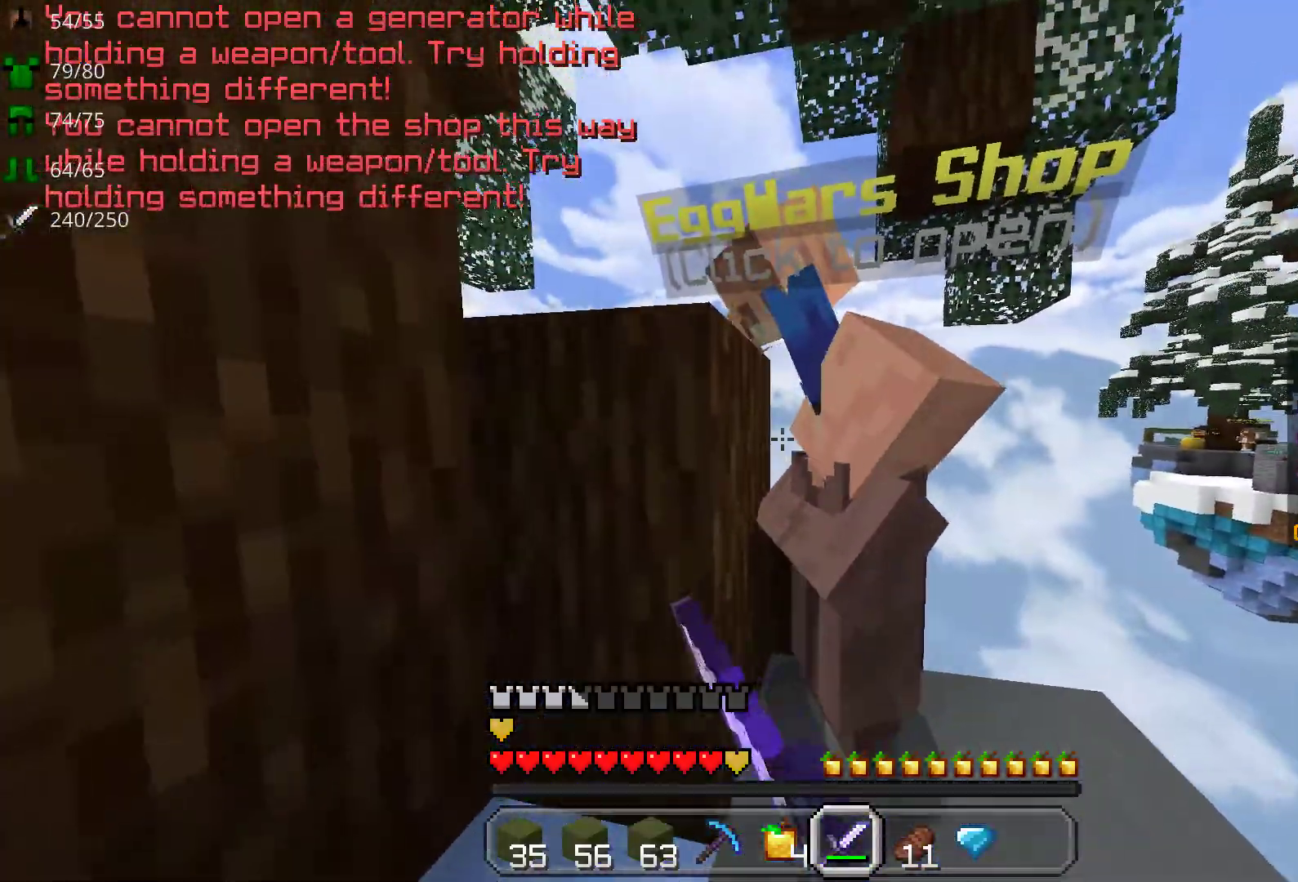
{"keys": [], "mouse": [], "events": [[83, "mouse_left", "up"], [167, "mouse_left", "down"], [267, "mouse_left", "up"], [367, "mouse_left", "down"], [467, "mouse_left", "up"]]}
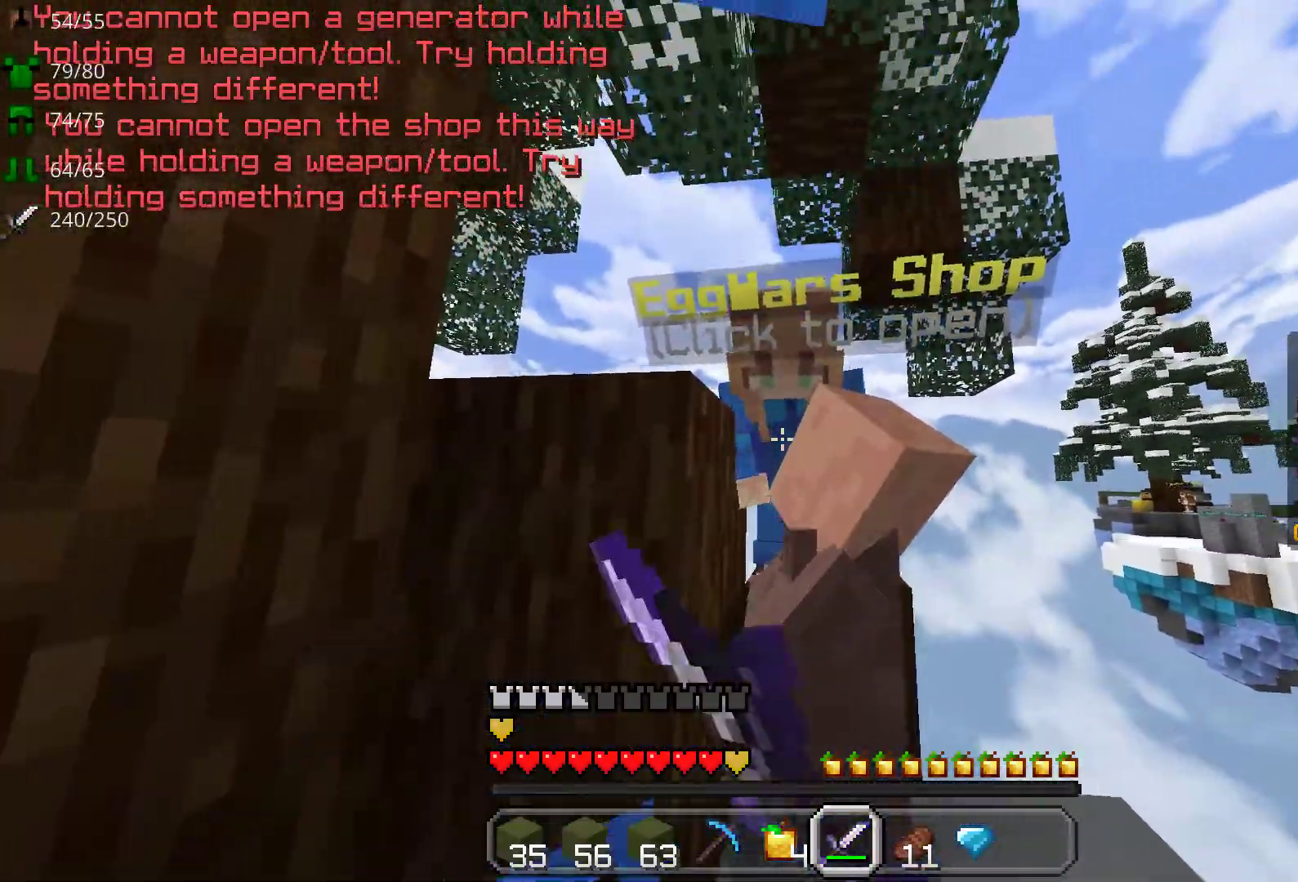
{"keys": [], "mouse": ["left"], "events": [[67, "mouse_left", "down"], [167, "mouse_left", "up"], [267, "mouse_left", "down"], [367, "mouse_left", "up"], [483, "mouse_left", "down"]]}
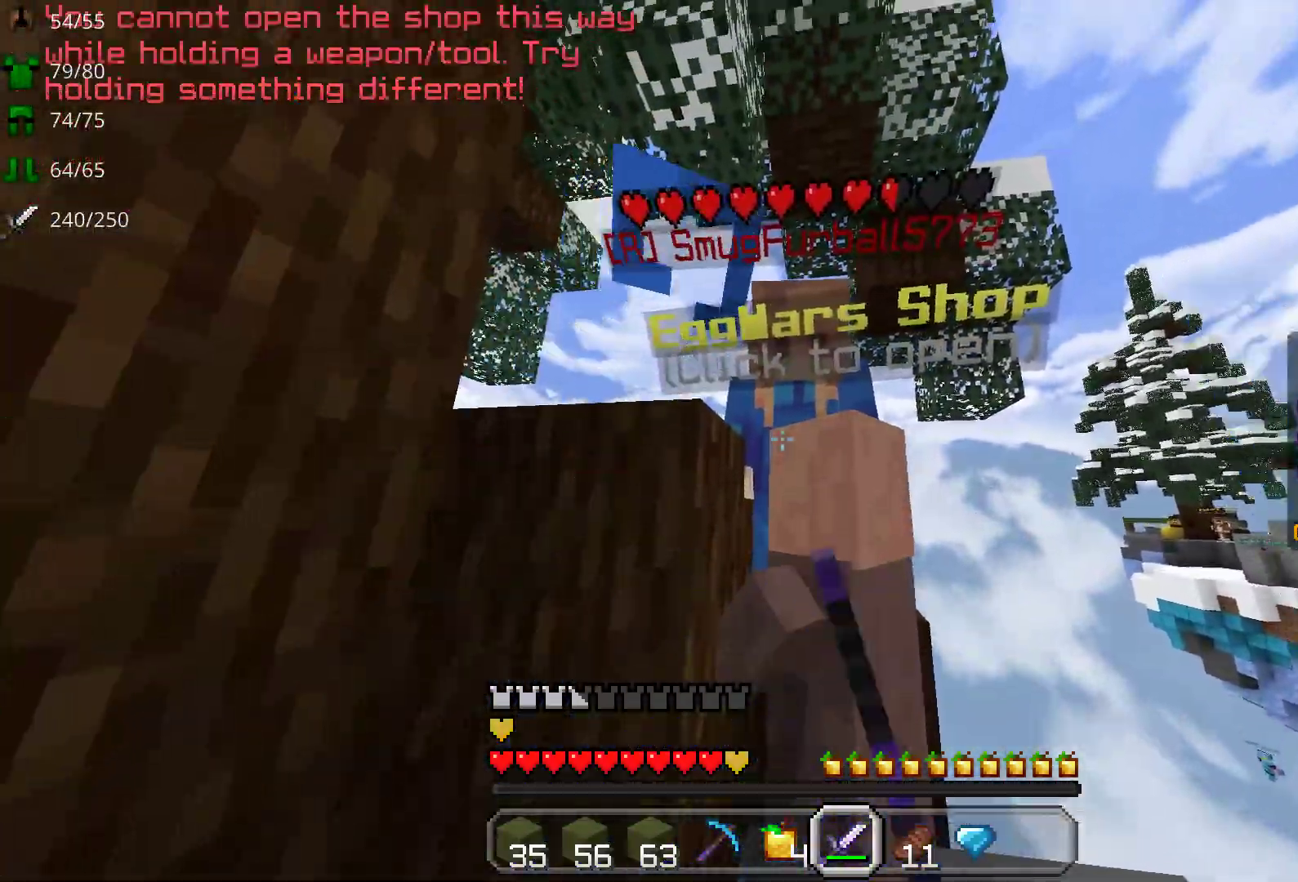
{"keys": ["space"], "mouse": [], "events": [[83, "mouse_left", "up"], [167, "mouse_left", "down"], [267, "mouse_left", "up"], [350, "mouse_left", "down"], [350, "space", "down"], [483, "mouse_left", "up"]]}
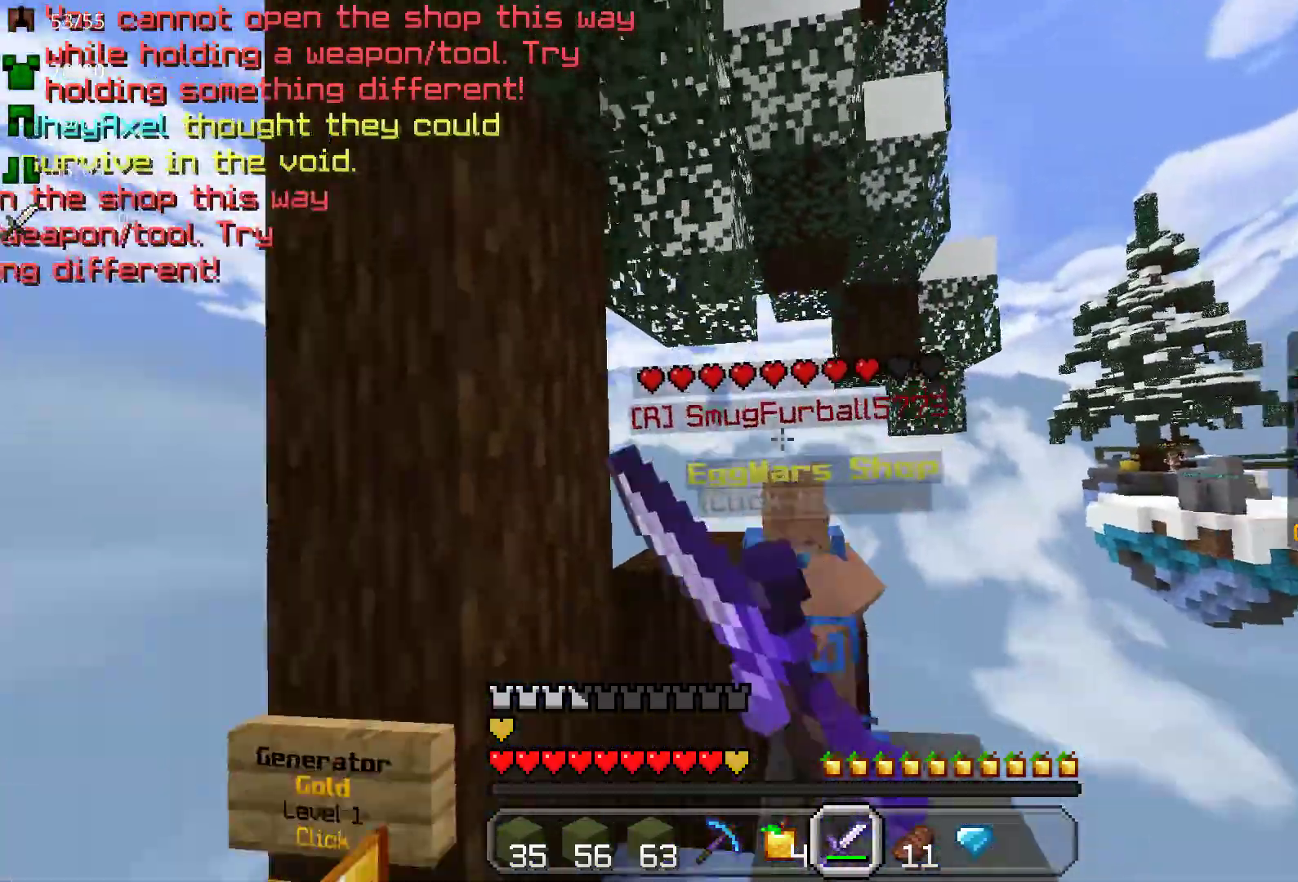
{"keys": ["w"], "mouse": [], "events": [[83, "mouse_left", "down"], [167, "w", "down"], [200, "mouse_left", "up"], [250, "space", "up"]]}
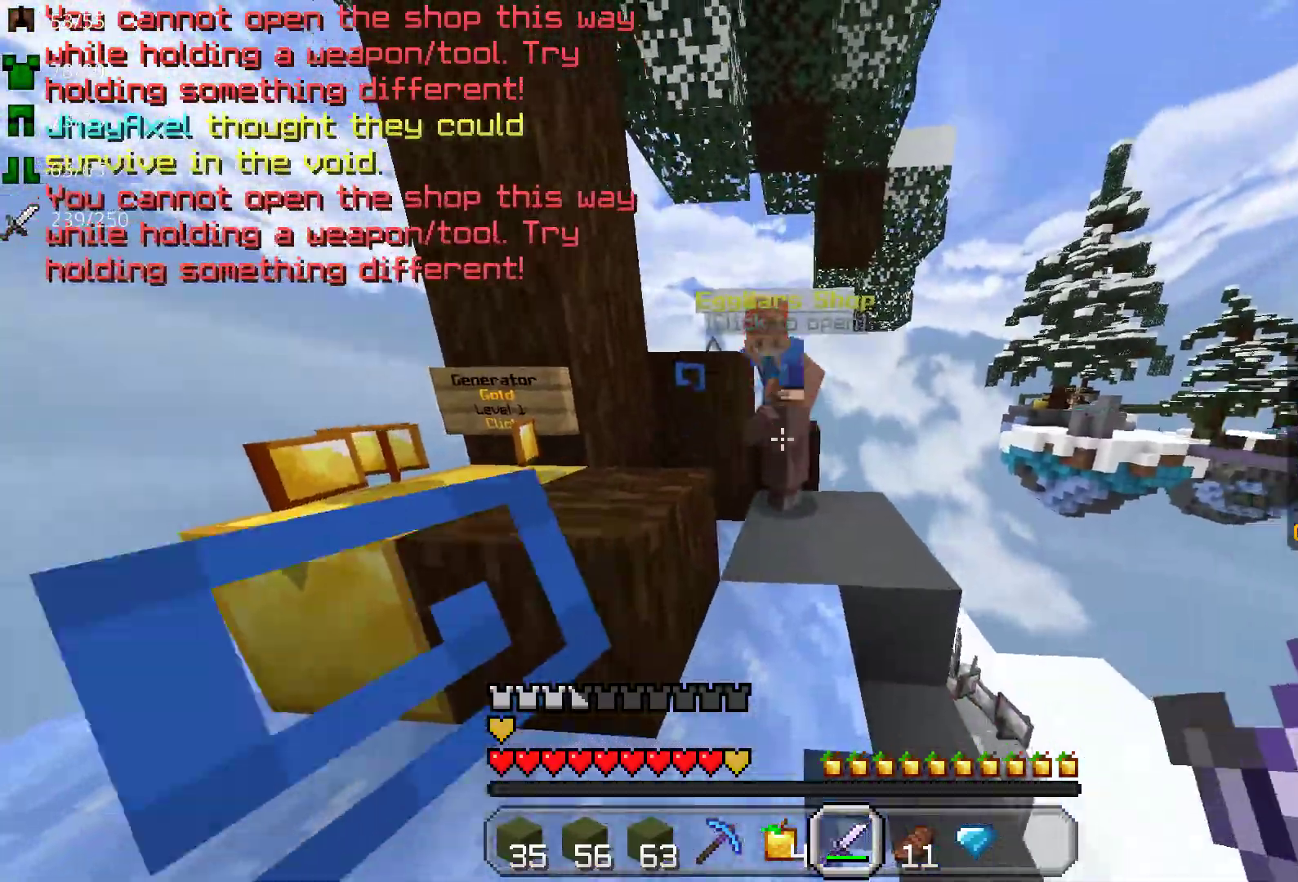
{"keys": ["a"], "mouse": [], "events": [[100, "space", "down"], [233, "d", "down"], [250, "space", "up"], [333, "w", "up"], [383, "d", "up"], [483, "a", "down"]]}
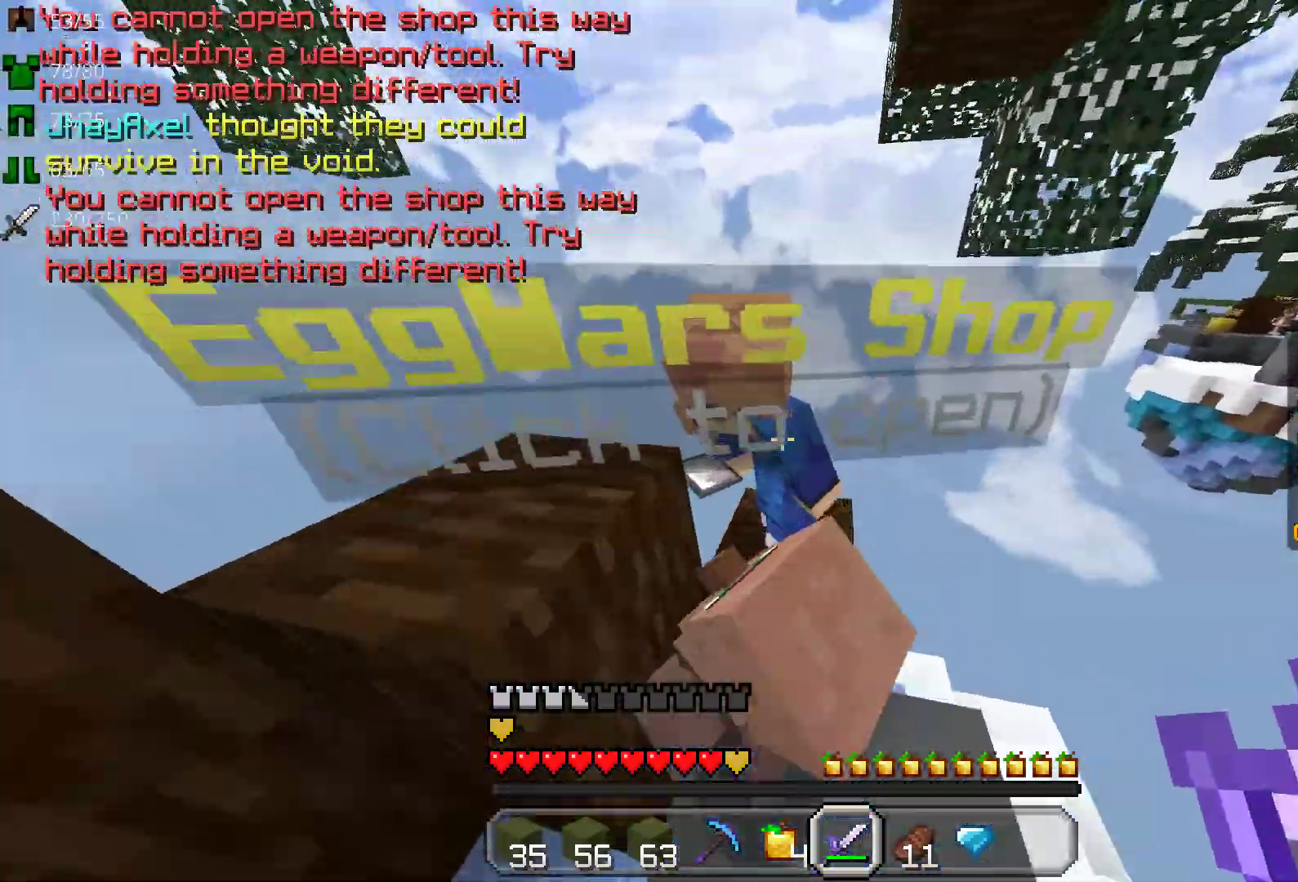
{"keys": ["s"], "mouse": [], "events": [[33, "s", "down"], [83, "mouse_left", "down"], [250, "mouse_left", "up"], [367, "a", "up"]]}
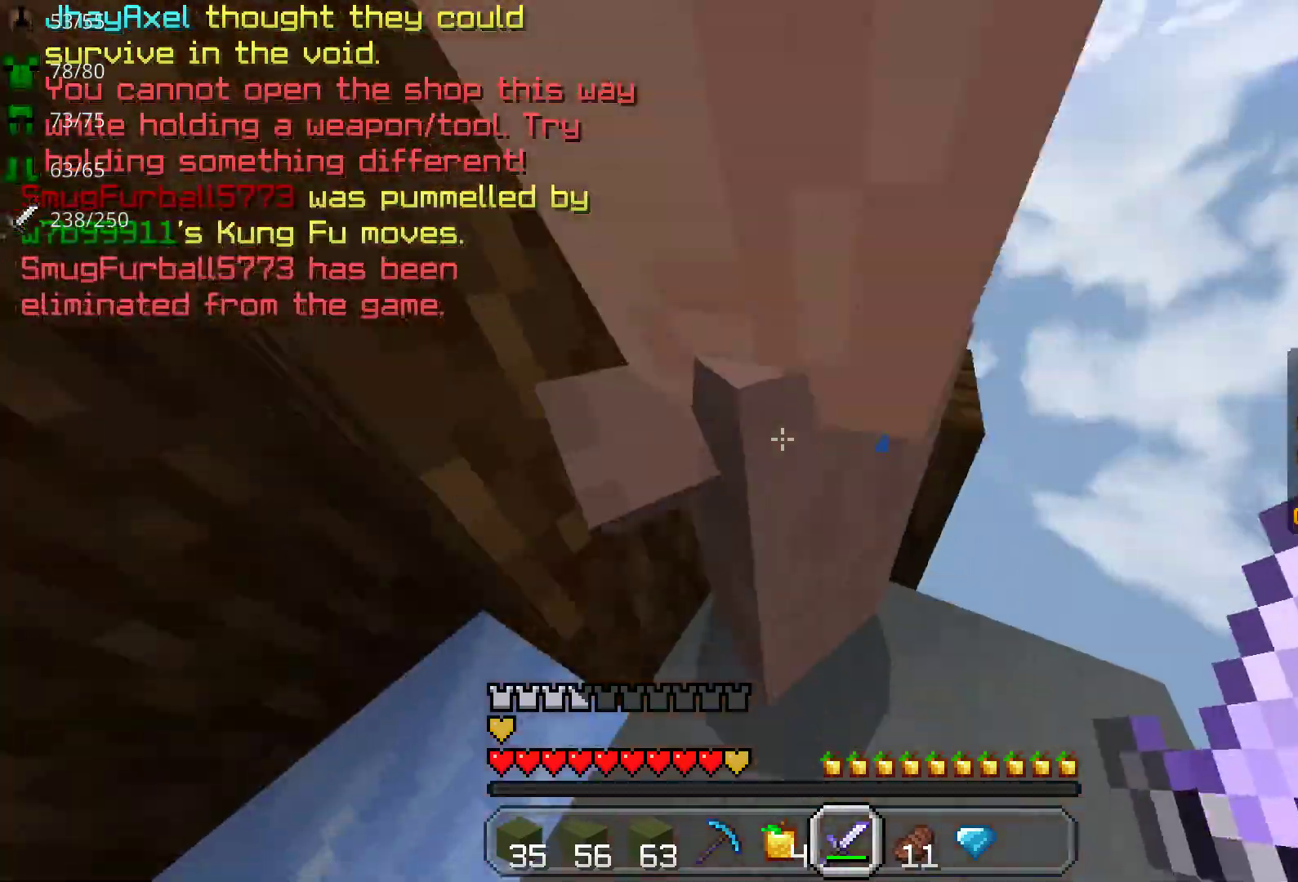
{"keys": ["w"], "mouse": [], "events": [[17, "s", "up"], [233, "w", "down"]]}
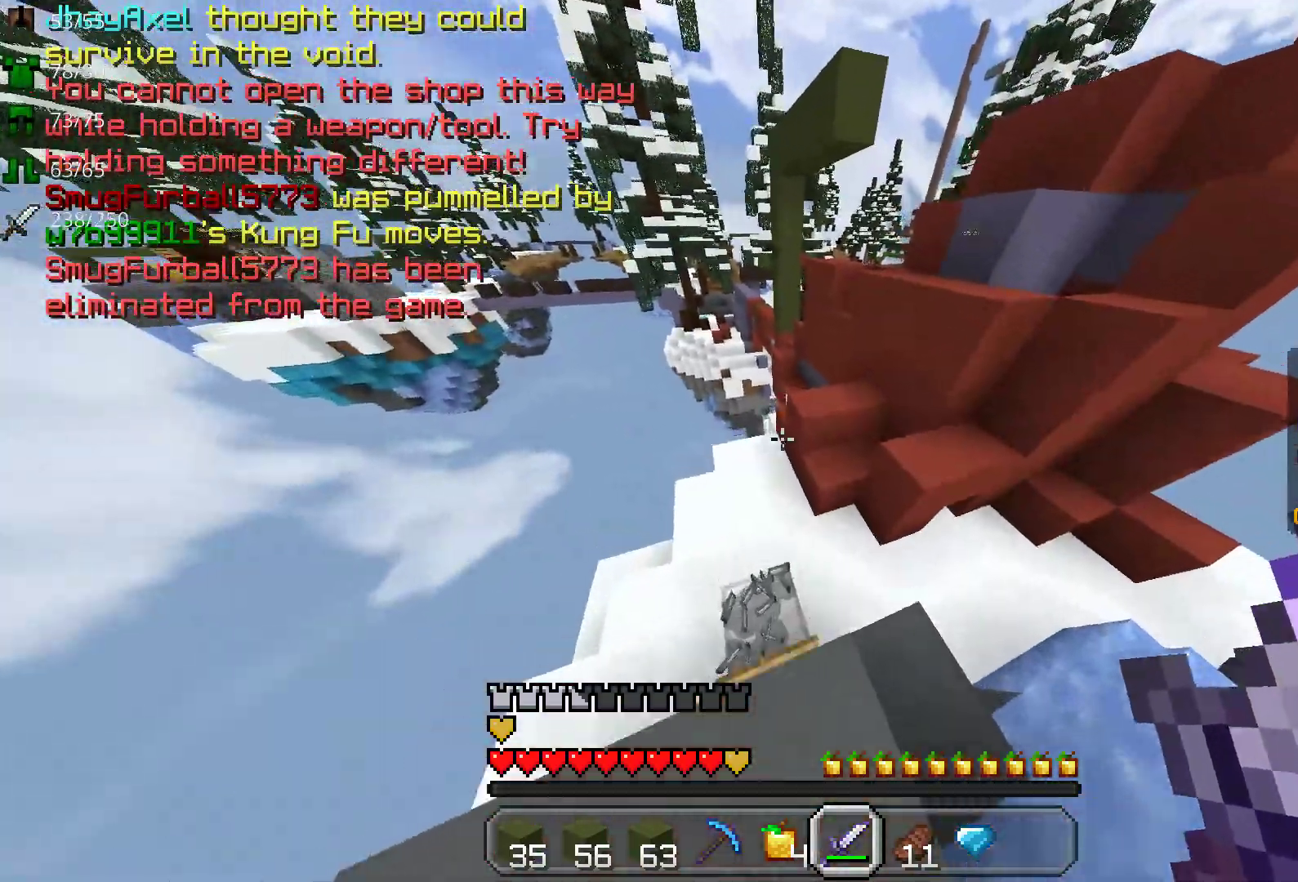
{"keys": ["w"], "mouse": [], "events": []}
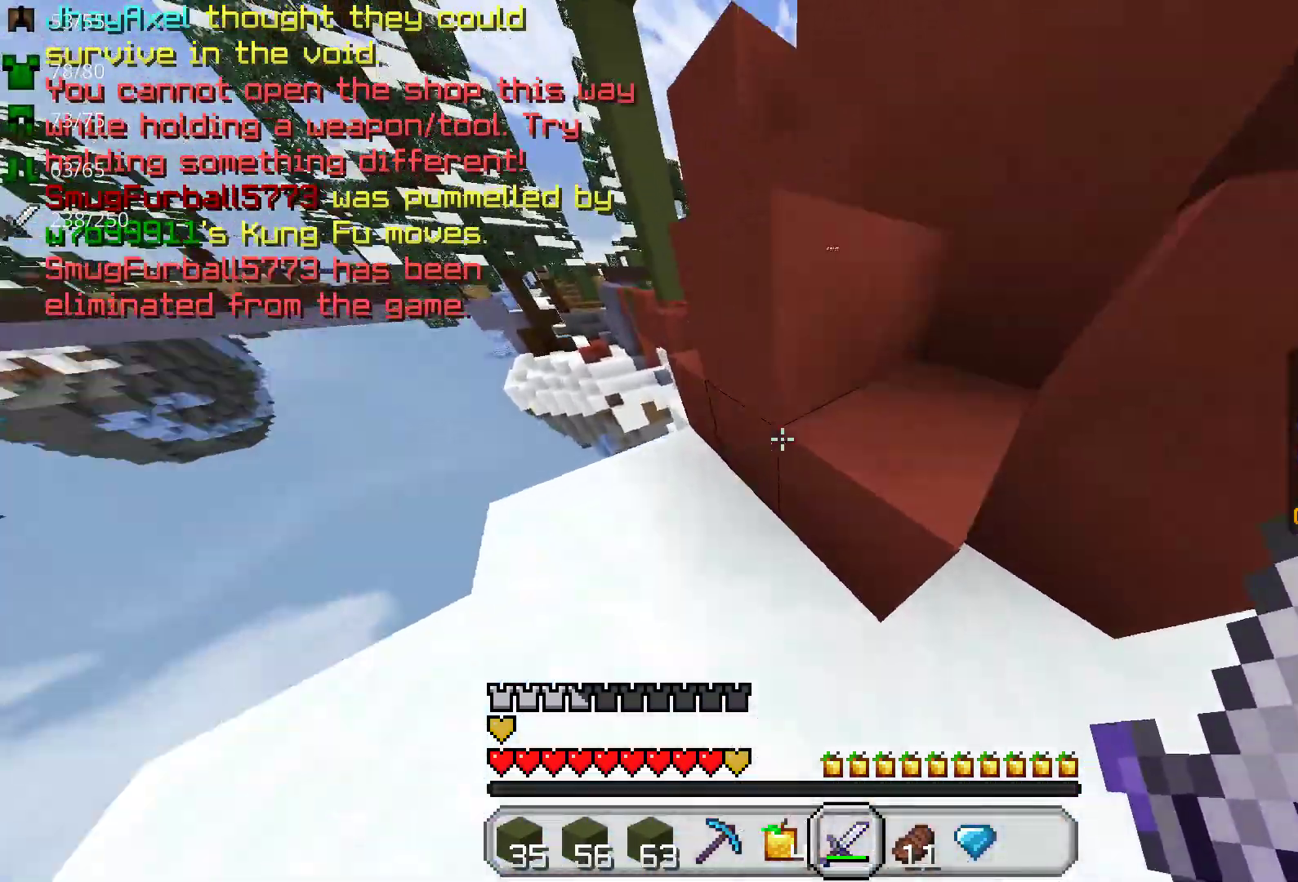
{"keys": ["w"], "mouse": [], "events": []}
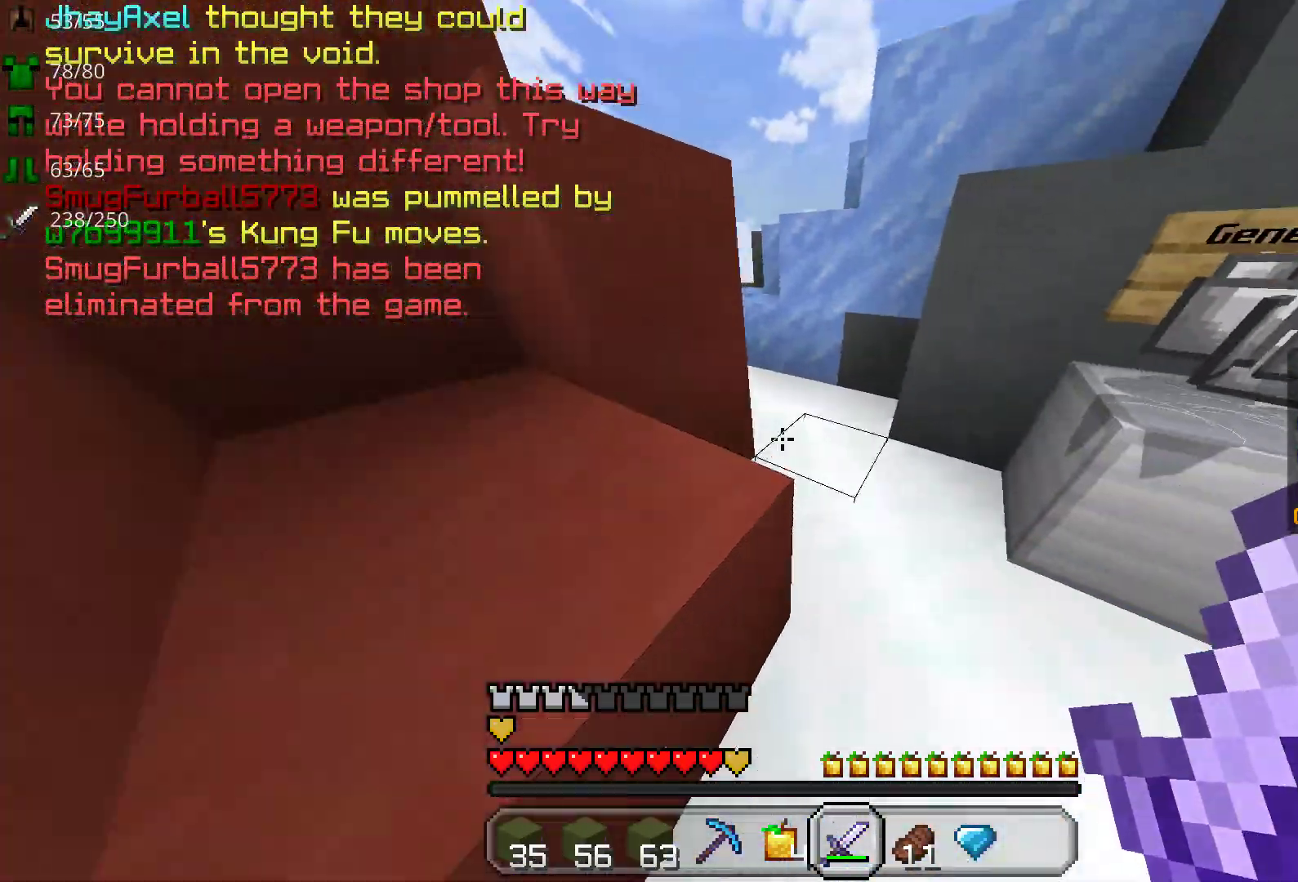
{"keys": ["w"], "mouse": [], "events": []}
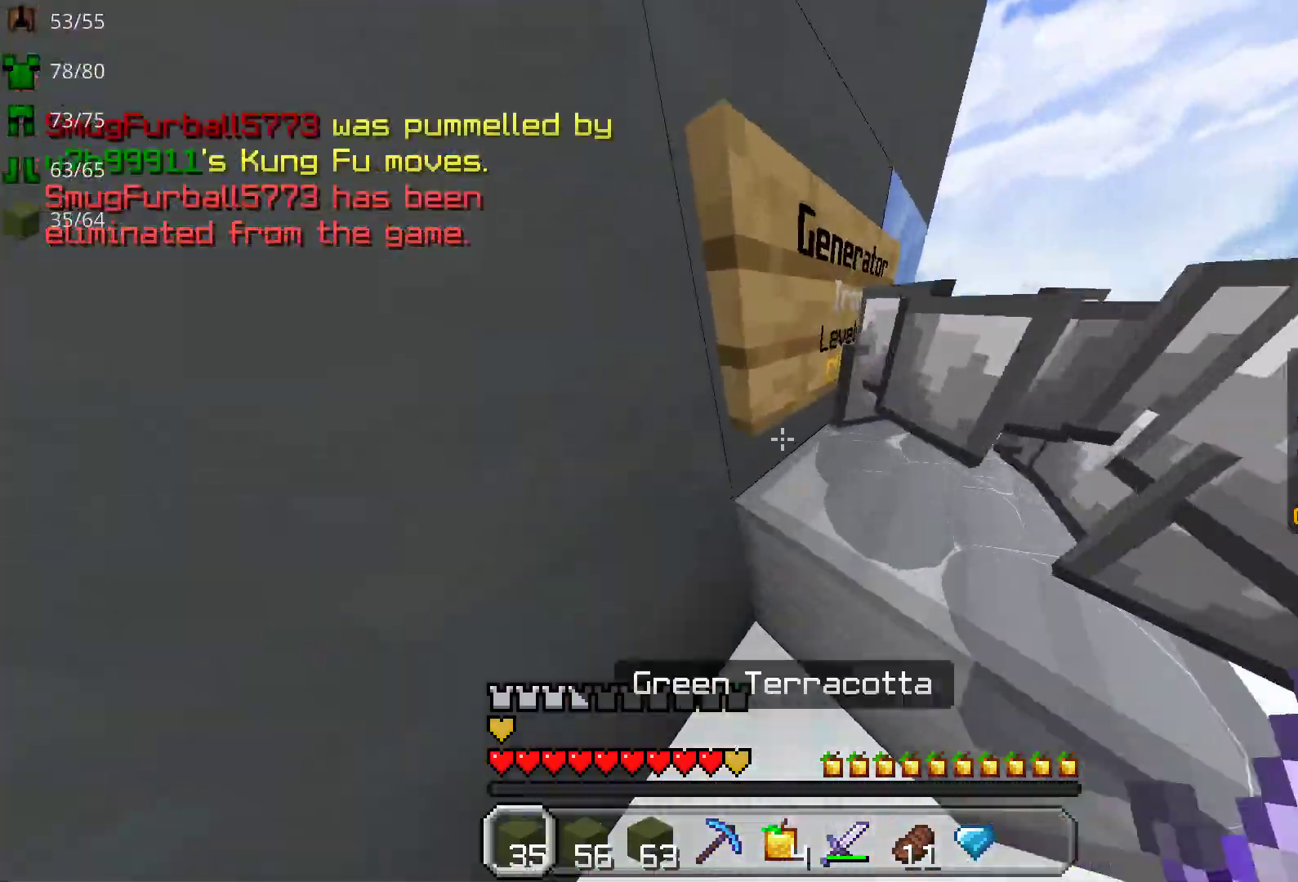
{"keys": ["a", "space", "w"], "mouse": [], "events": [[17, "space", "down"], [467, "a", "down"]]}